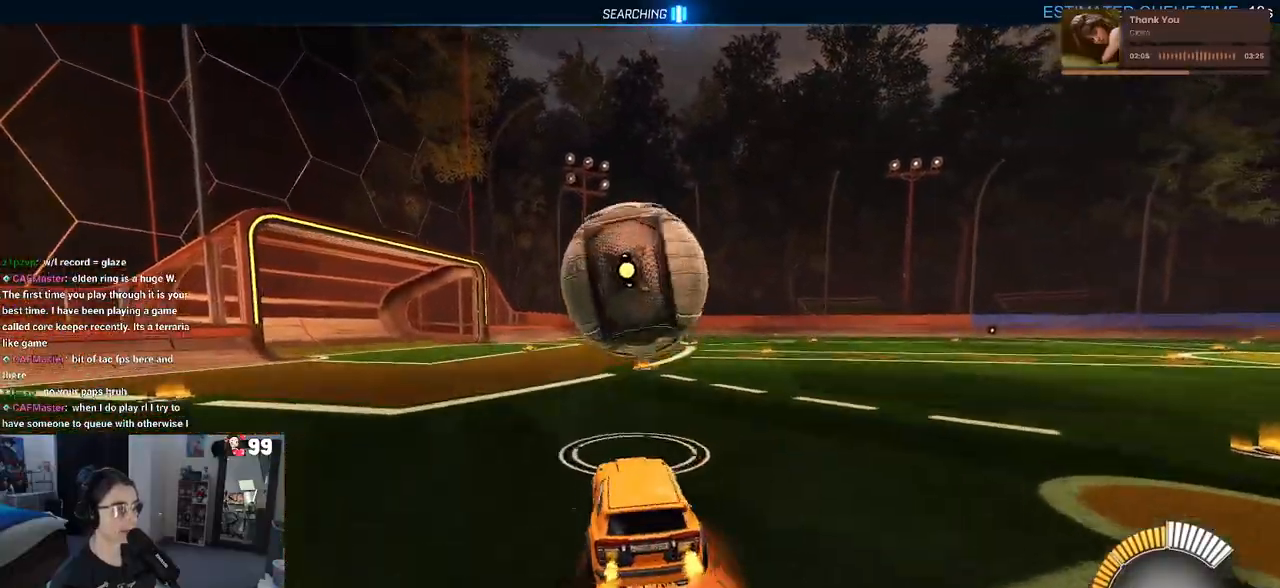
Gameplay with a controller (PlayStation layout); each line is a JSON object with the inputs held at the frame after it. "events" lists button and stick changes between this image and that frame as [ms after this image, input, new state], when the widget could be followed in between.
{"buttons": ["L1", "R1", "R2"], "left_stick": "up-right", "right_stick": "center", "events": [[50, "L1", "down"], [83, "left_stick", "down-left"], [133, "CROSS", "up"], [333, "left_stick", "down-right"], [450, "left_stick", "up-right"], [500, "R1", "down"]]}
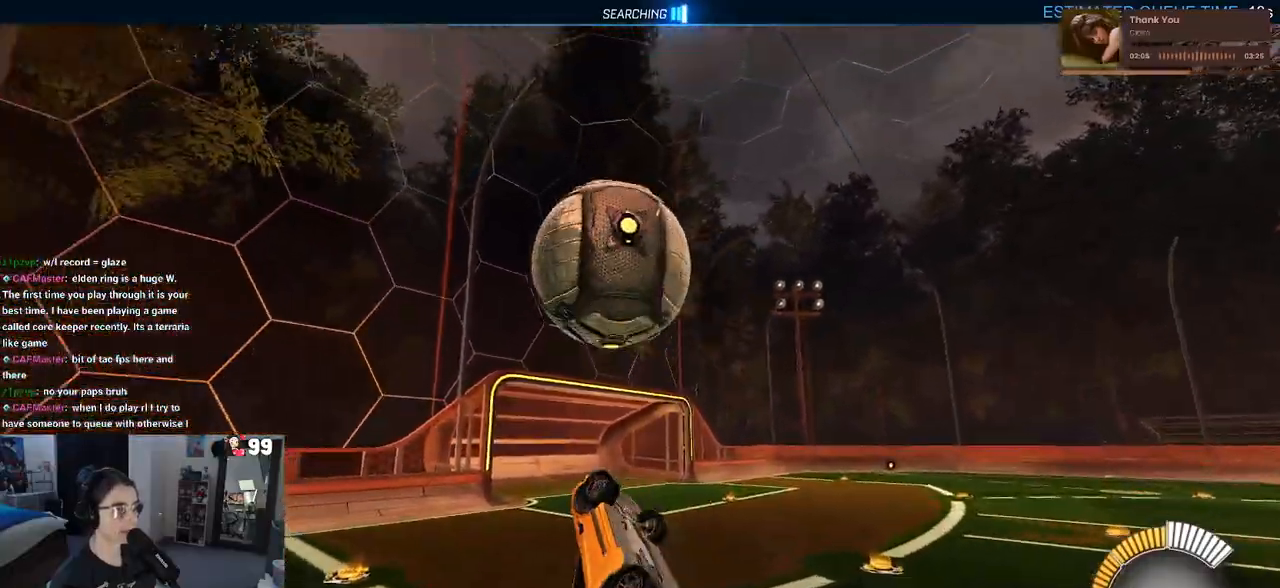
{"buttons": ["L1", "R1", "R2"], "left_stick": "down-left", "right_stick": "center", "events": [[250, "left_stick", "up-left"], [433, "left_stick", "down-left"]]}
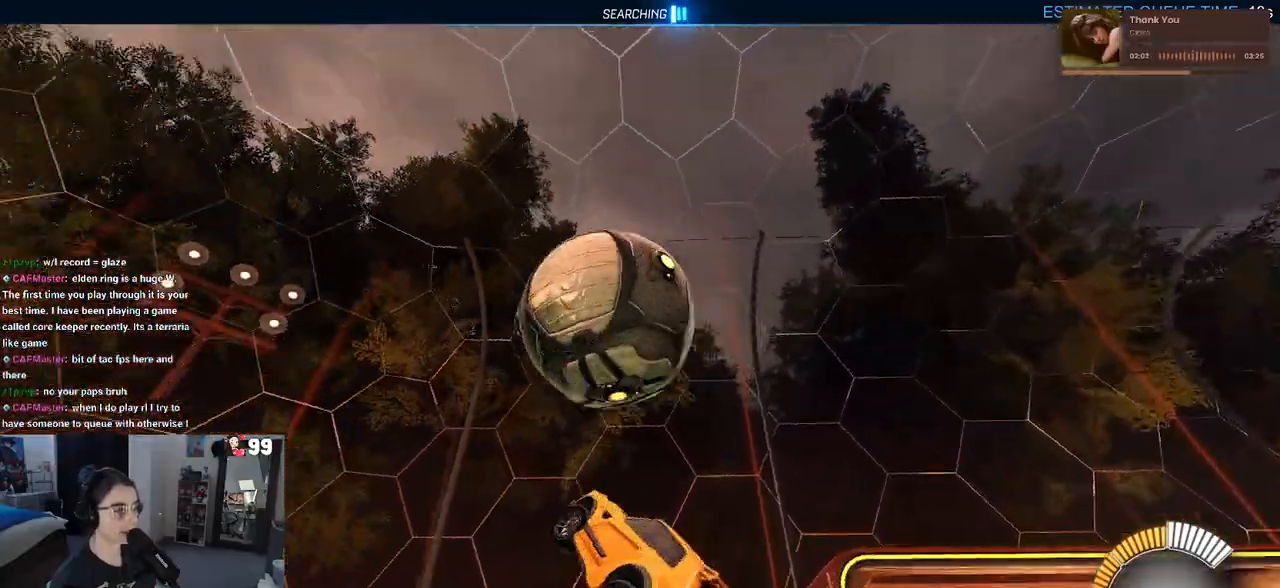
{"buttons": ["L1", "R1", "R2"], "left_stick": "down-right", "right_stick": "center", "events": [[67, "left_stick", "down"], [183, "left_stick", "down-right"], [367, "left_stick", "center"], [450, "left_stick", "down-right"]]}
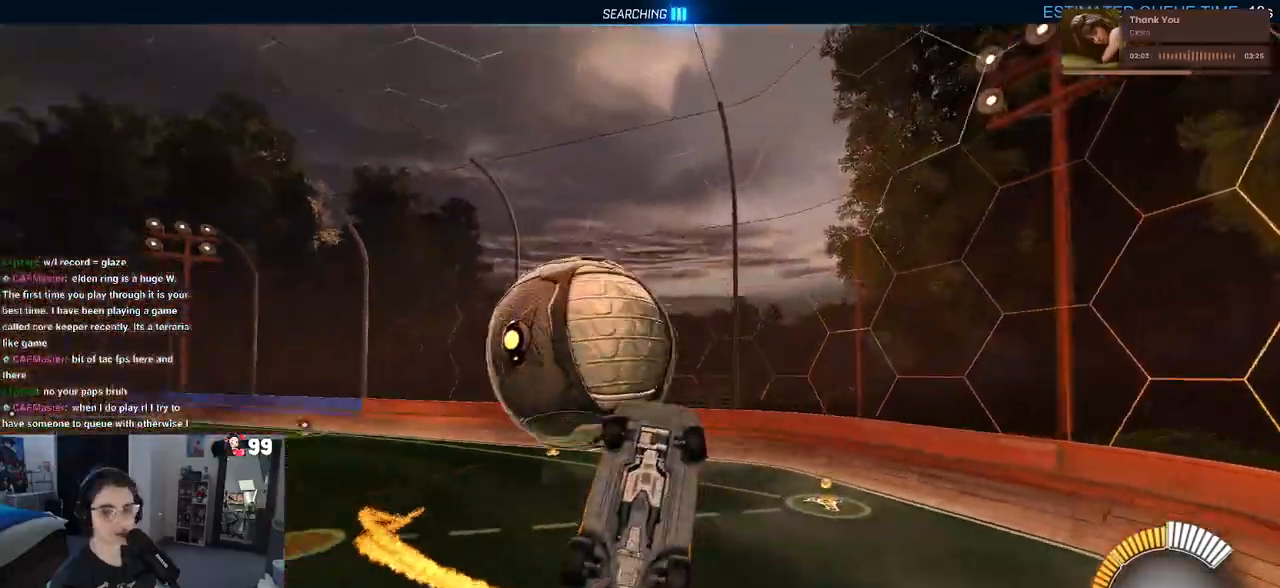
{"buttons": ["SQUARE", "R2"], "left_stick": "down-right", "right_stick": "center", "events": [[167, "R1", "up"], [233, "L1", "up"], [333, "SQUARE", "down"]]}
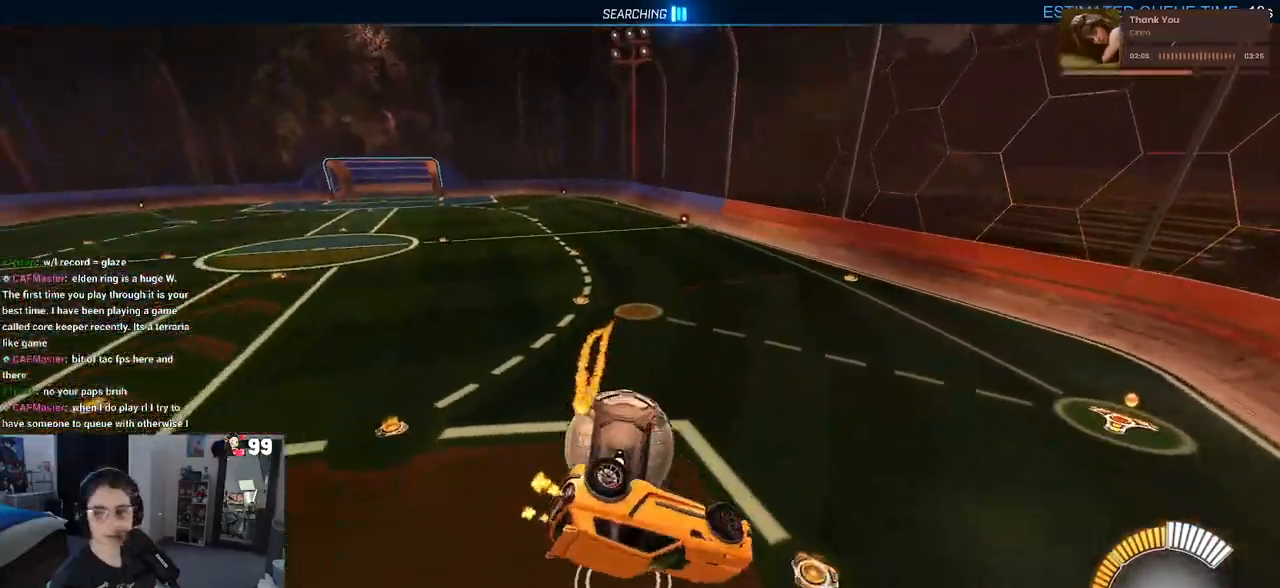
{"buttons": ["R2"], "left_stick": "center", "right_stick": "center", "events": [[33, "left_stick", "right"], [217, "left_stick", "up-right"], [333, "left_stick", "center"], [350, "SQUARE", "up"]]}
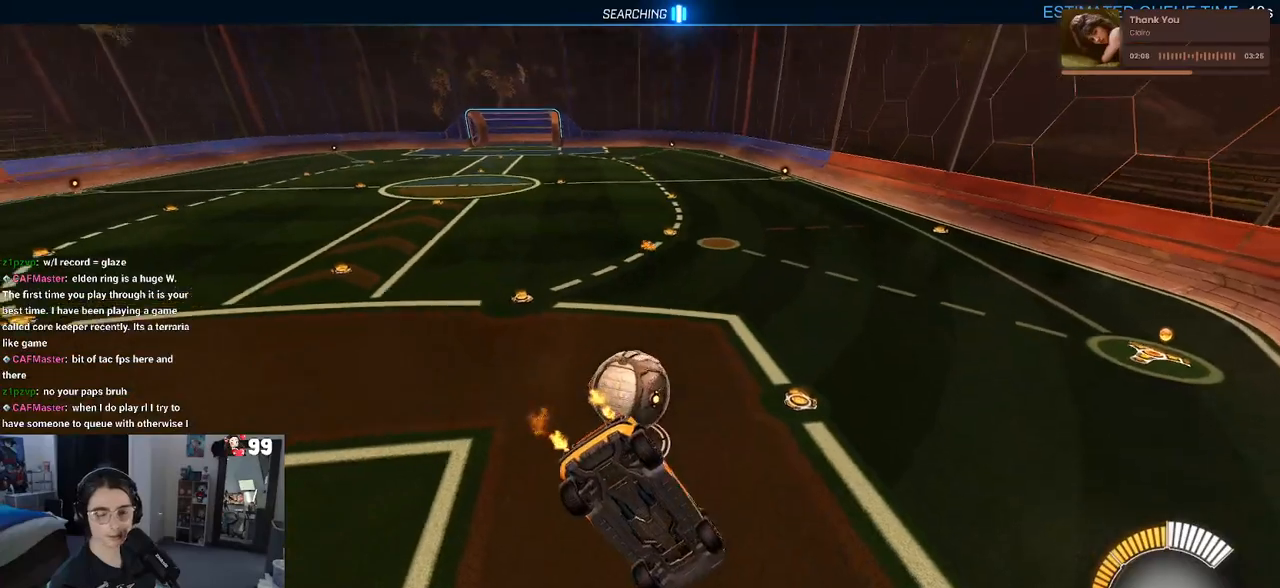
{"buttons": ["L2", "R2"], "left_stick": "down", "right_stick": "center", "events": [[67, "R2", "up"], [267, "L2", "down"], [300, "left_stick", "down"], [333, "R2", "down"], [350, "CROSS", "down"], [500, "CROSS", "up"]]}
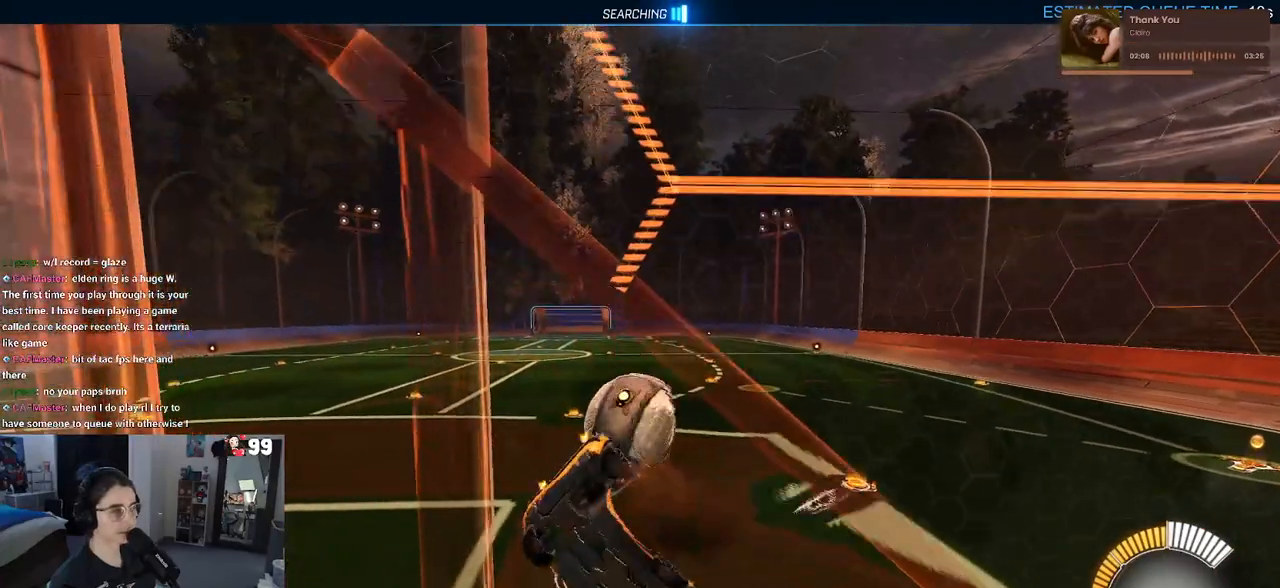
{"buttons": ["SQUARE", "R2"], "left_stick": "right", "right_stick": "center", "events": [[150, "L2", "up"], [333, "SQUARE", "down"], [400, "left_stick", "right"]]}
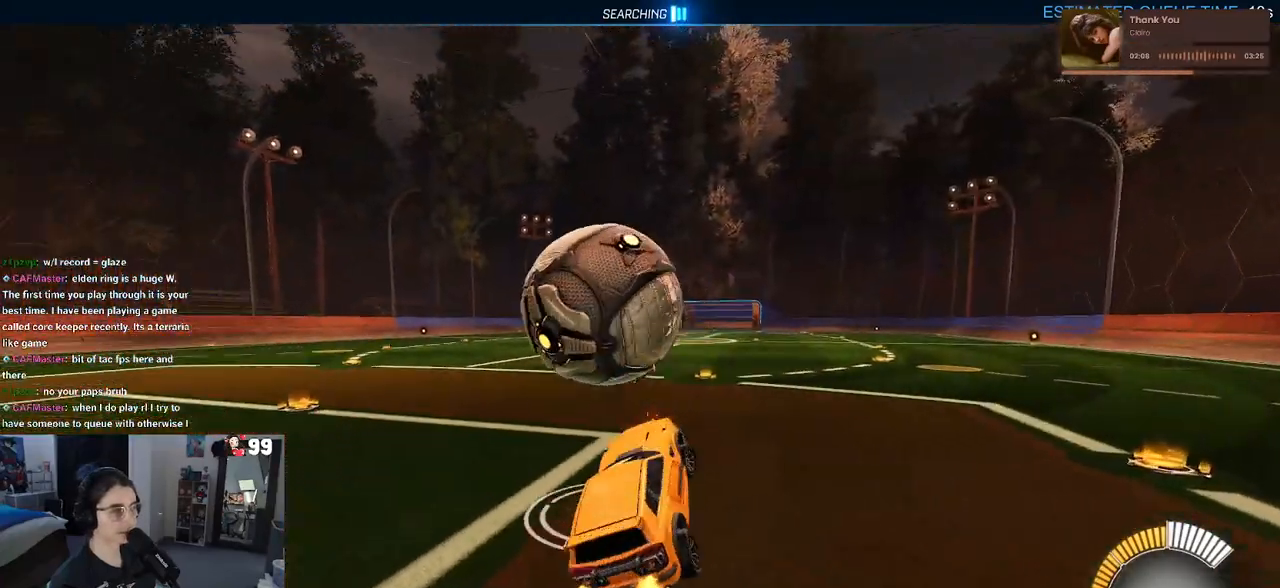
{"buttons": ["DPAD_DOWN"], "left_stick": "center", "right_stick": "center", "events": [[17, "SQUARE", "up"], [100, "left_stick", "up"], [133, "CROSS", "down"], [200, "left_stick", "up-left"], [217, "CROSS", "up"], [267, "R2", "up"], [300, "left_stick", "center"], [383, "START", "down"], [483, "DPAD_DOWN", "down"], [500, "START", "up"]]}
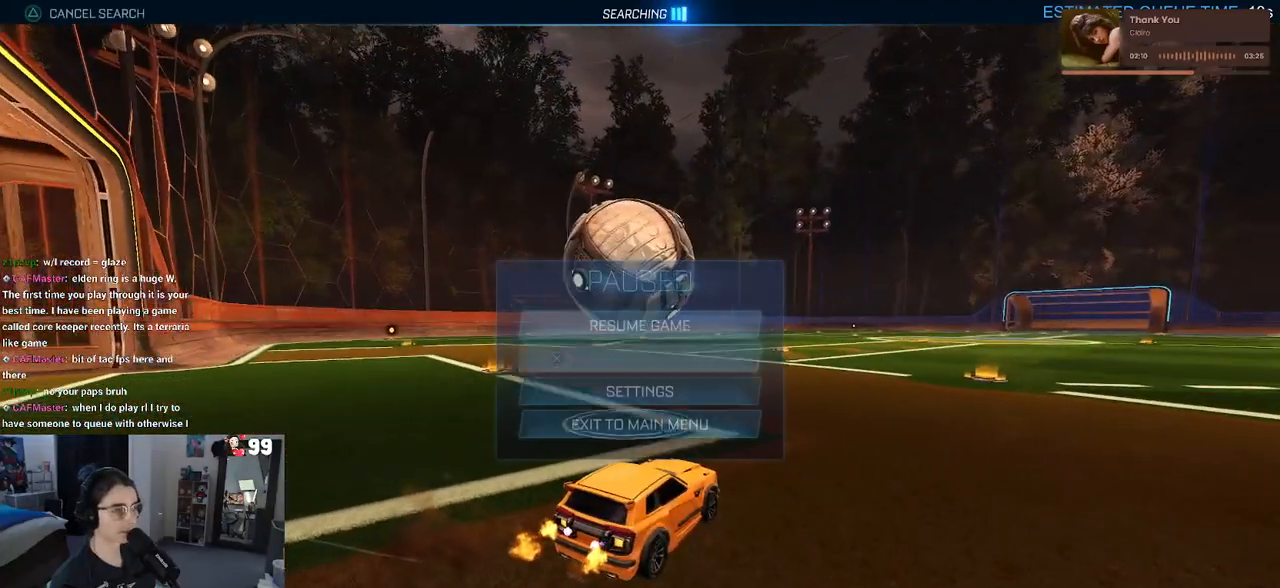
{"buttons": ["DPAD_LEFT"], "left_stick": "center", "right_stick": "center", "events": [[67, "DPAD_DOWN", "up"], [150, "DPAD_DOWN", "down"], [217, "DPAD_DOWN", "up"], [283, "DPAD_DOWN", "down"], [367, "CROSS", "down"], [367, "DPAD_DOWN", "up"], [433, "CROSS", "up"], [450, "DPAD_LEFT", "down"]]}
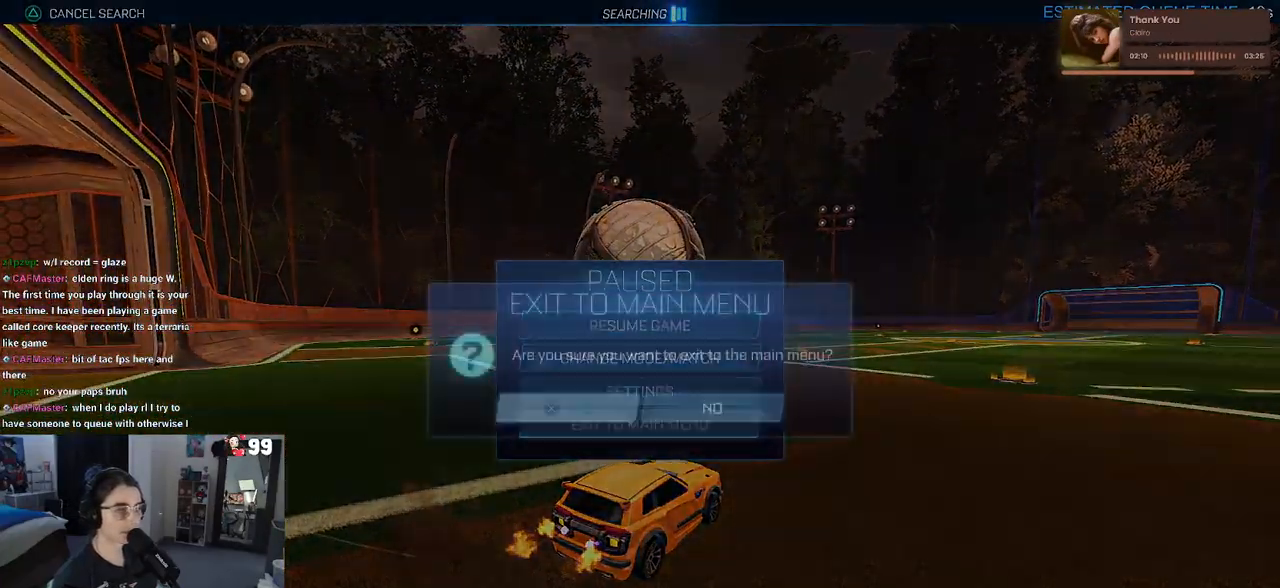
{"buttons": [], "left_stick": "center", "right_stick": "center", "events": [[17, "CROSS", "down"], [17, "DPAD_LEFT", "up"], [83, "CROSS", "up"]]}
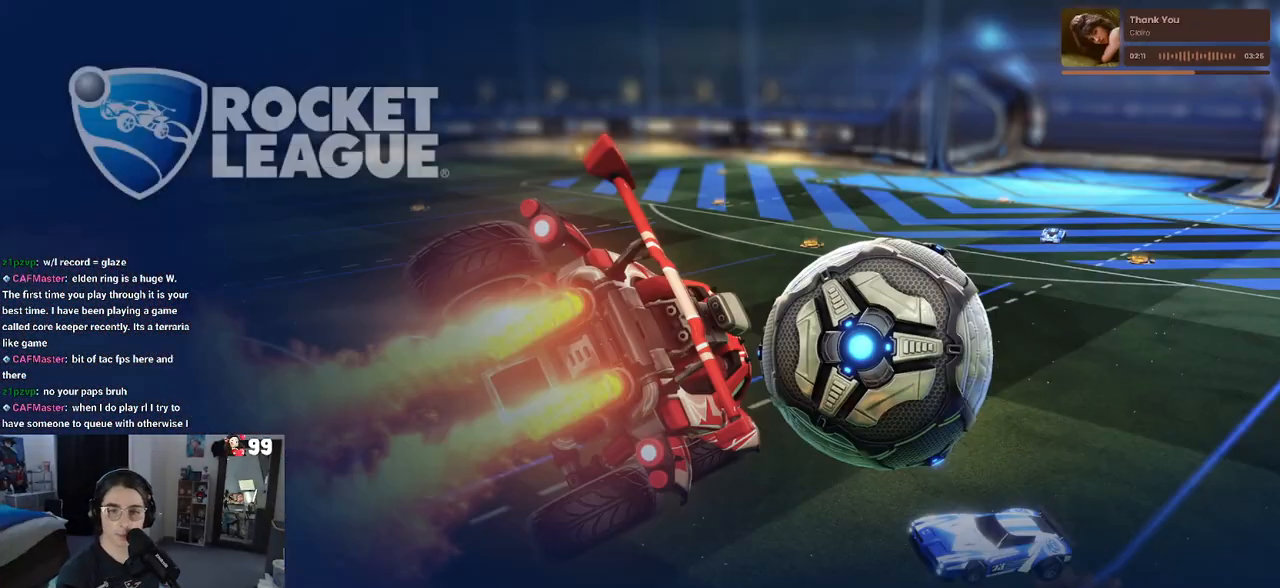
{"buttons": [], "left_stick": "center", "right_stick": "center", "events": []}
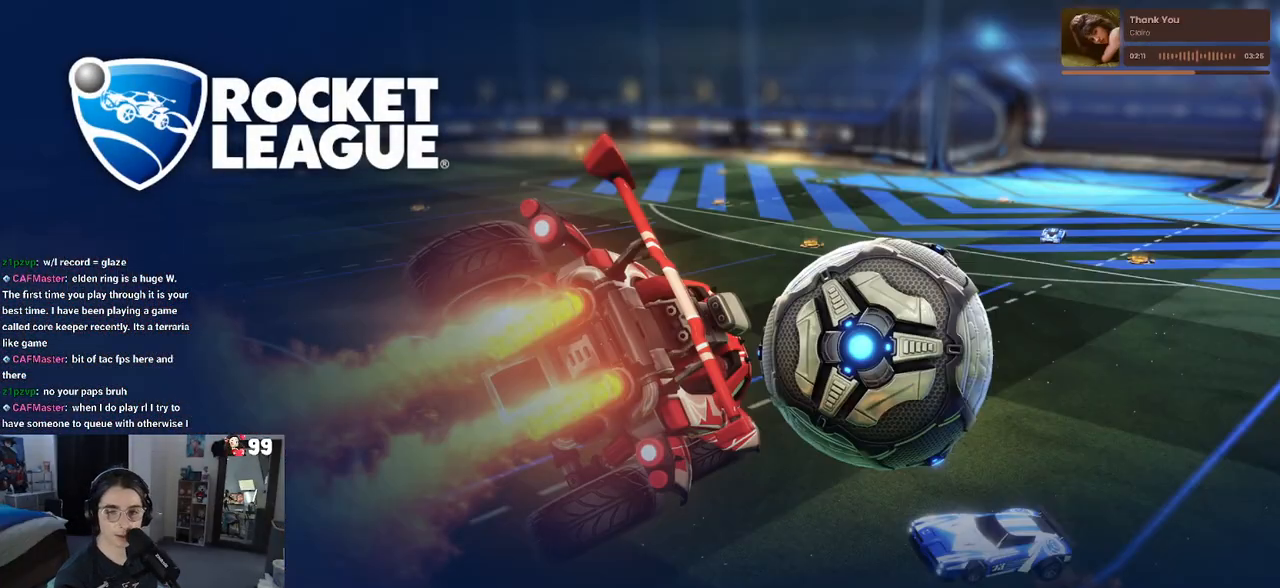
{"buttons": [], "left_stick": "center", "right_stick": "center", "events": []}
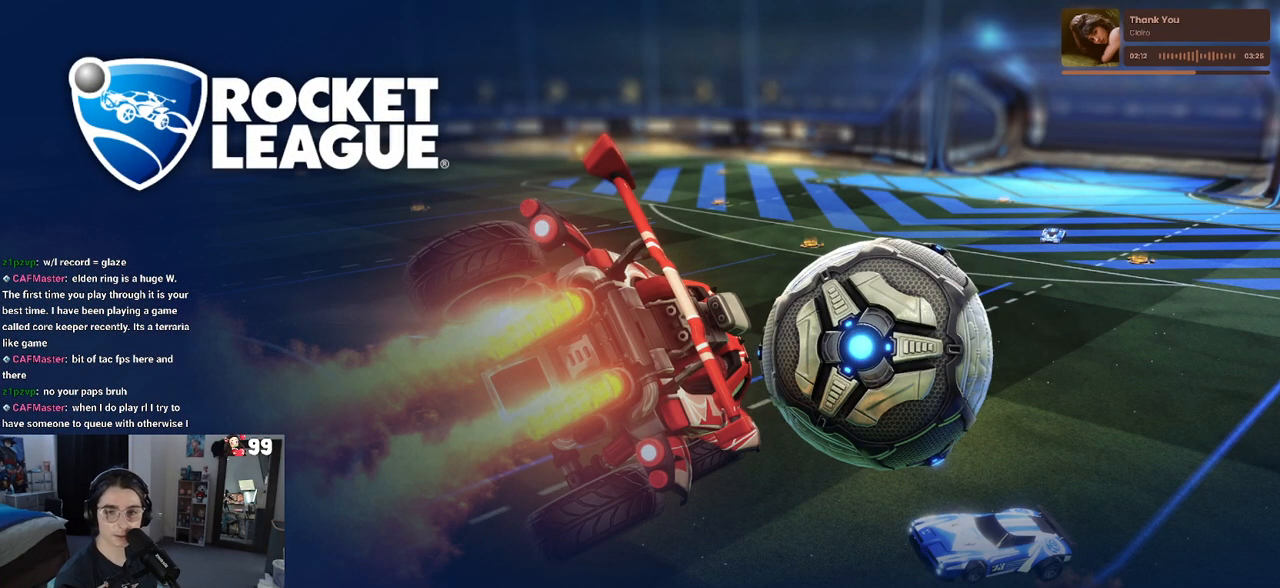
{"buttons": [], "left_stick": "center", "right_stick": "center", "events": []}
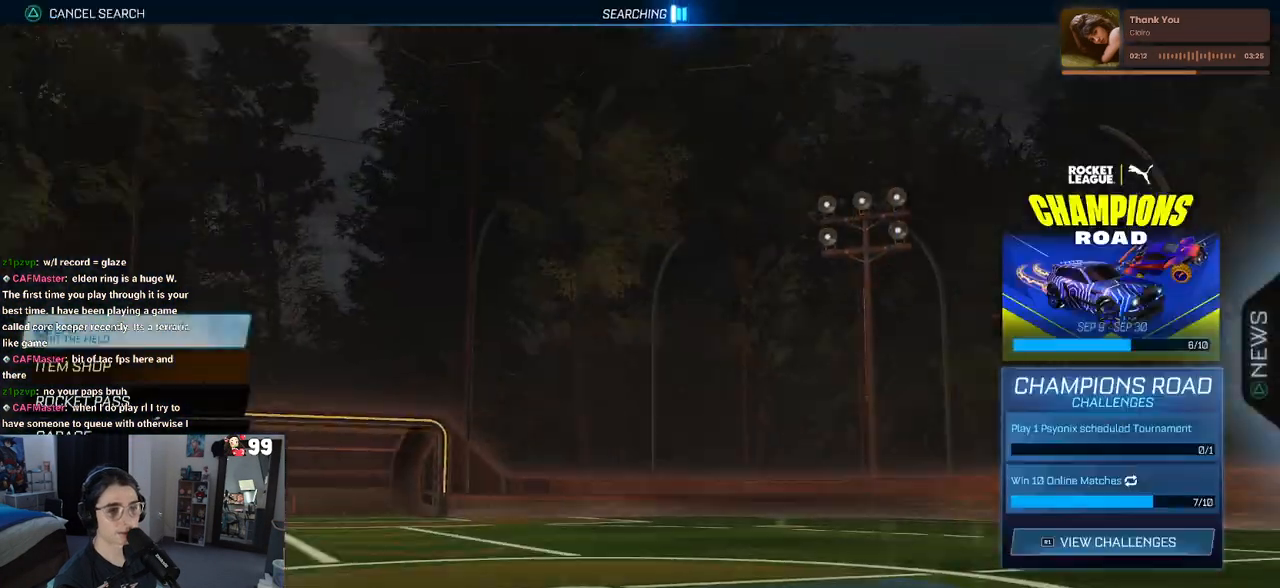
{"buttons": [], "left_stick": "center", "right_stick": "center", "events": []}
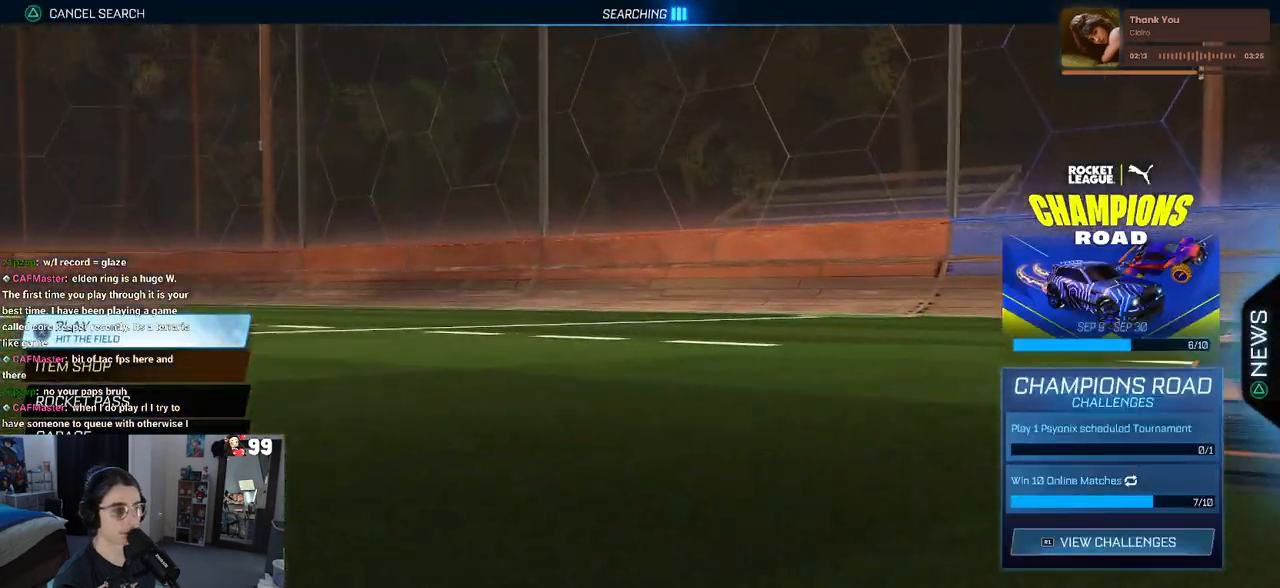
{"buttons": [], "left_stick": "center", "right_stick": "center", "events": []}
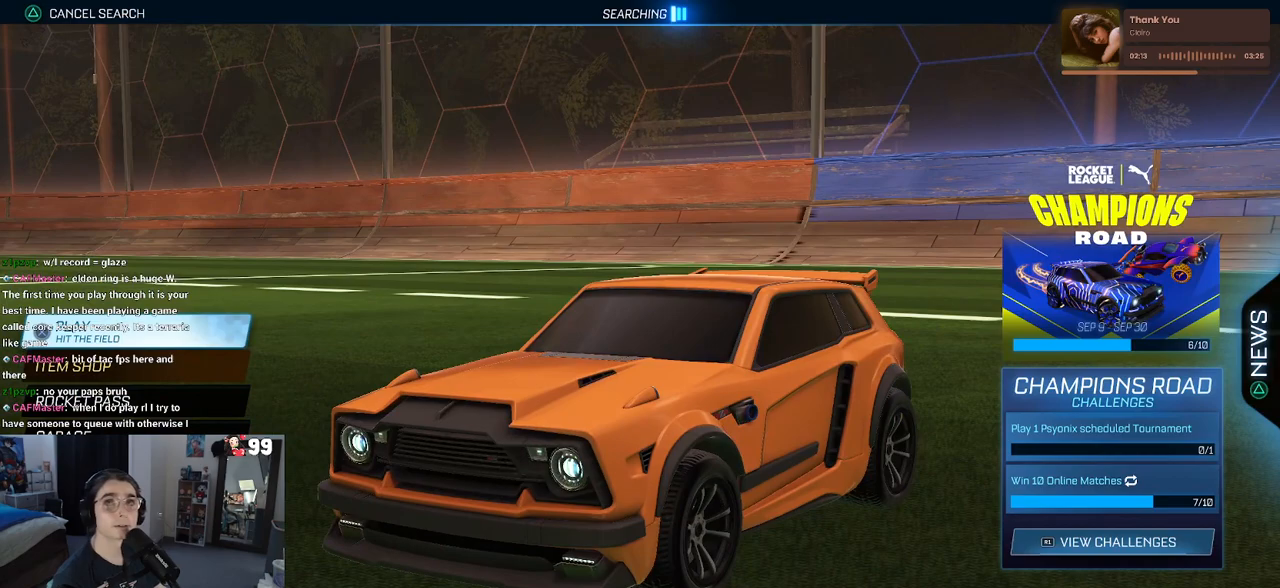
{"buttons": [], "left_stick": "center", "right_stick": "center", "events": []}
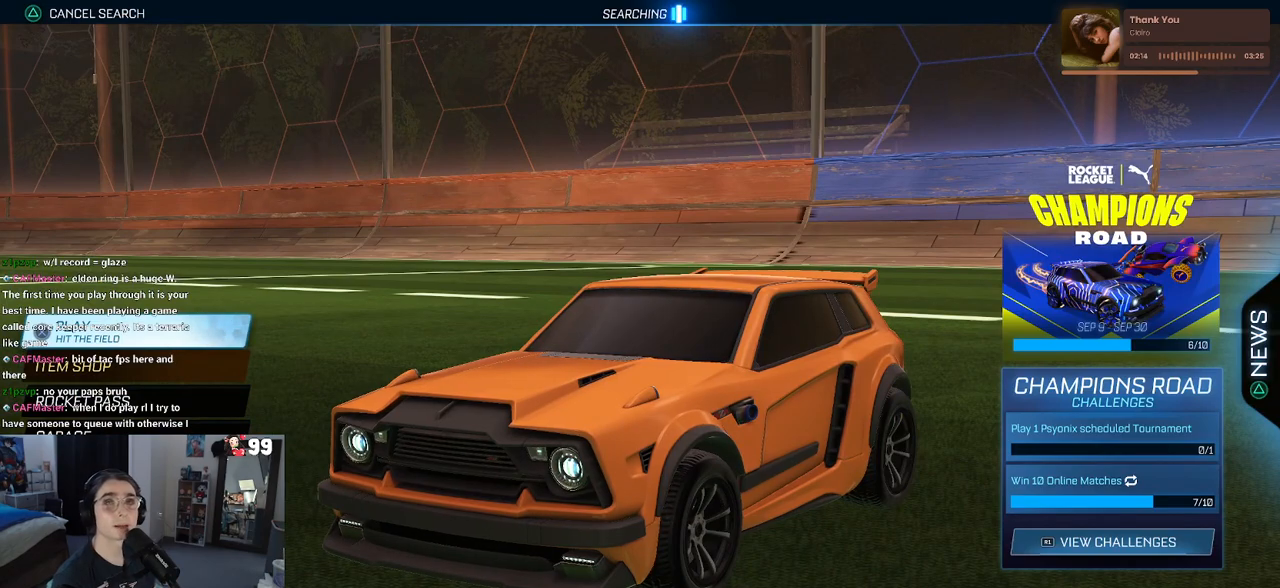
{"buttons": [], "left_stick": "center", "right_stick": "center", "events": []}
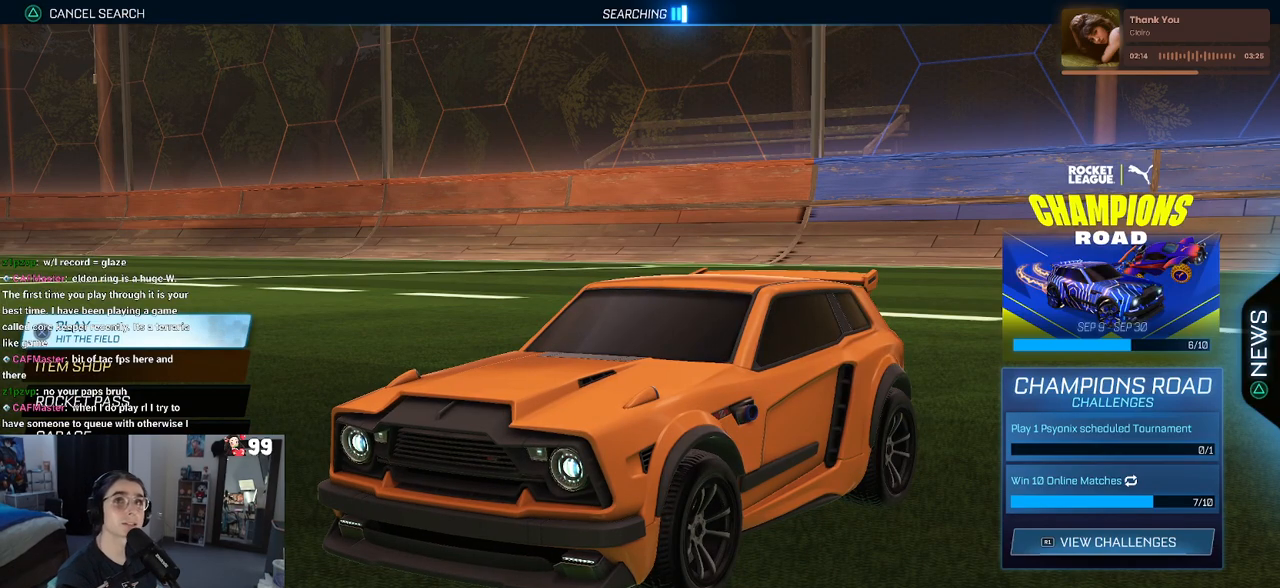
{"buttons": [], "left_stick": "center", "right_stick": "center", "events": []}
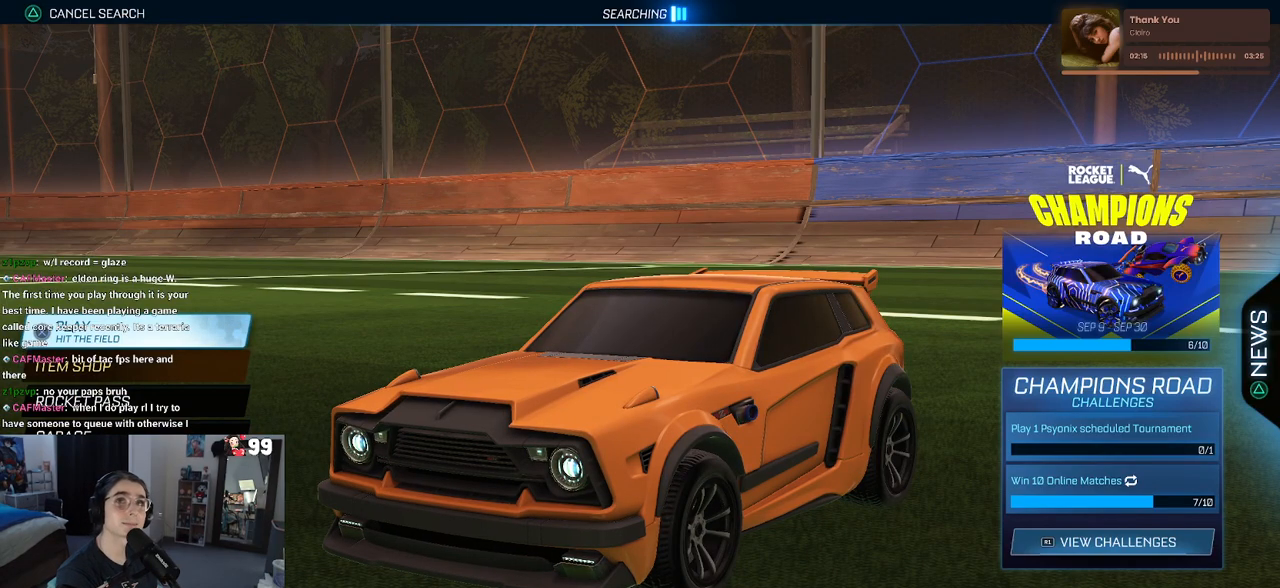
{"buttons": [], "left_stick": "center", "right_stick": "center", "events": []}
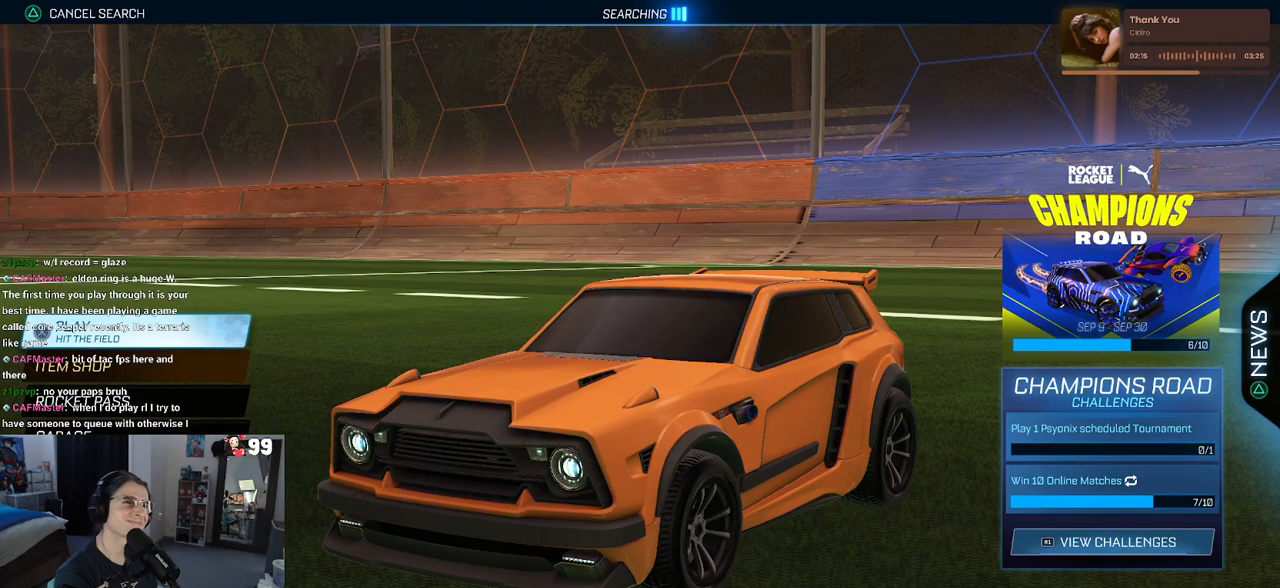
{"buttons": [], "left_stick": "center", "right_stick": "center", "events": []}
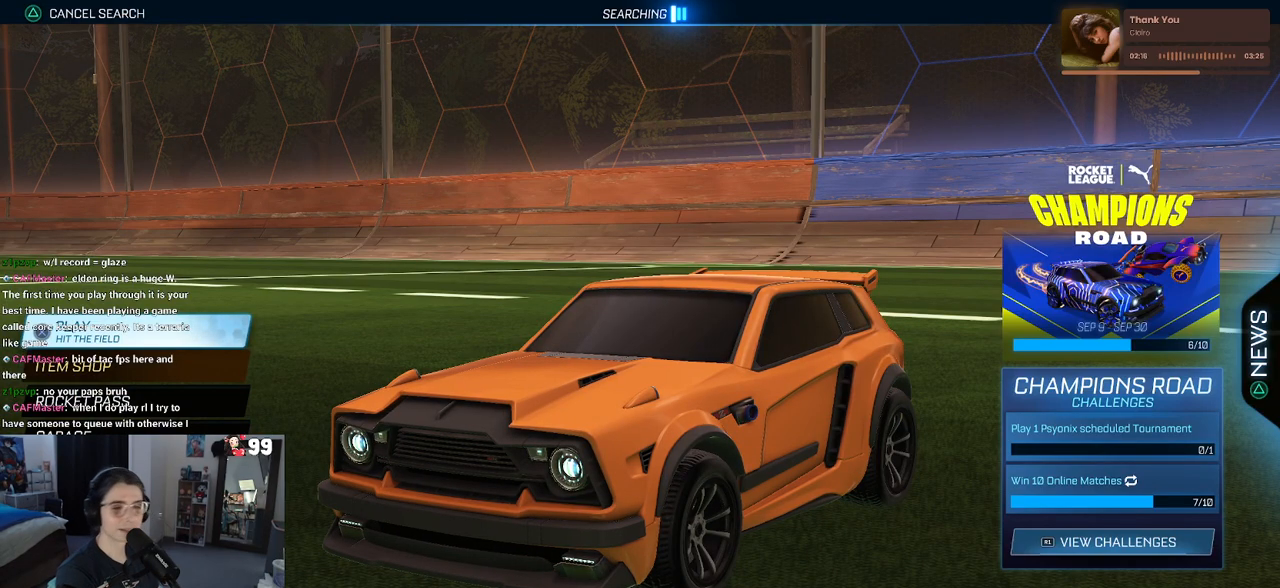
{"buttons": [], "left_stick": "center", "right_stick": "center", "events": [[217, "CROSS", "down"], [300, "CROSS", "up"]]}
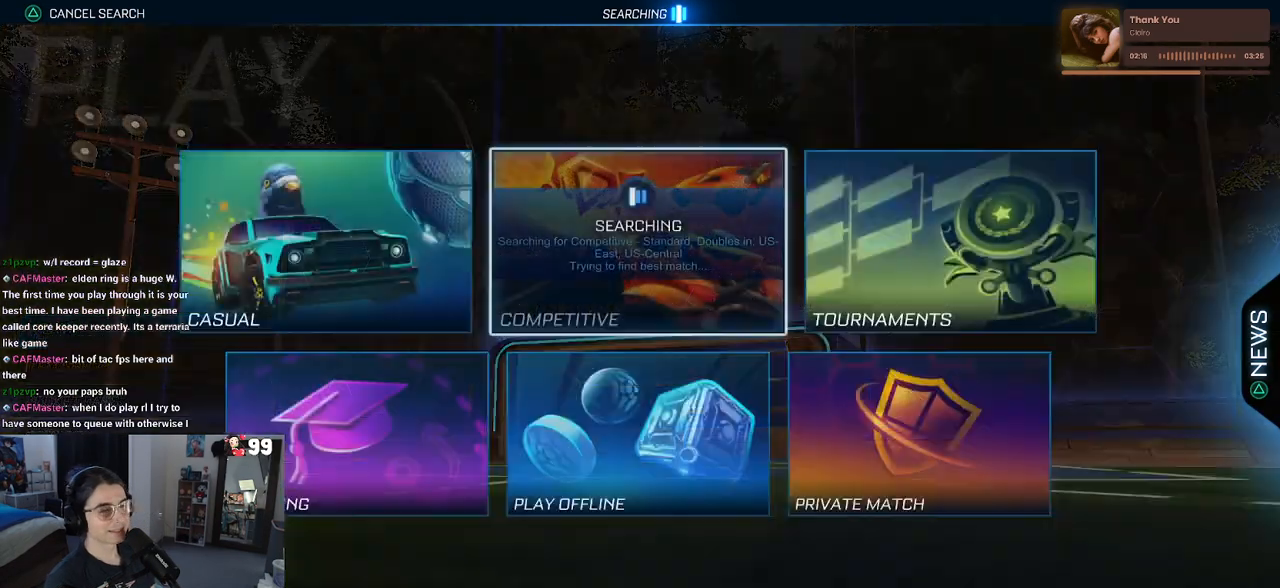
{"buttons": ["DPAD_DOWN"], "left_stick": "center", "right_stick": "center", "events": [[100, "CIRCLE", "down"], [200, "CIRCLE", "up"], [317, "DPAD_DOWN", "down"], [433, "DPAD_DOWN", "up"], [500, "DPAD_DOWN", "down"]]}
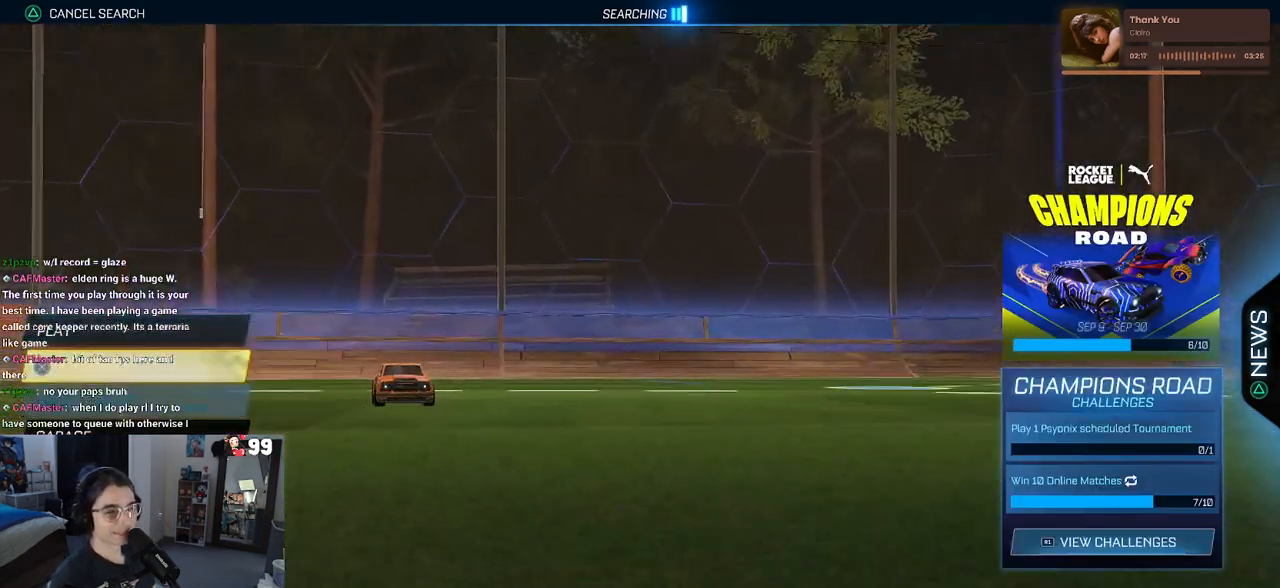
{"buttons": [], "left_stick": "center", "right_stick": "center", "events": [[83, "DPAD_DOWN", "up"], [150, "DPAD_DOWN", "down"], [267, "CROSS", "down"], [267, "DPAD_DOWN", "up"], [350, "CROSS", "up"]]}
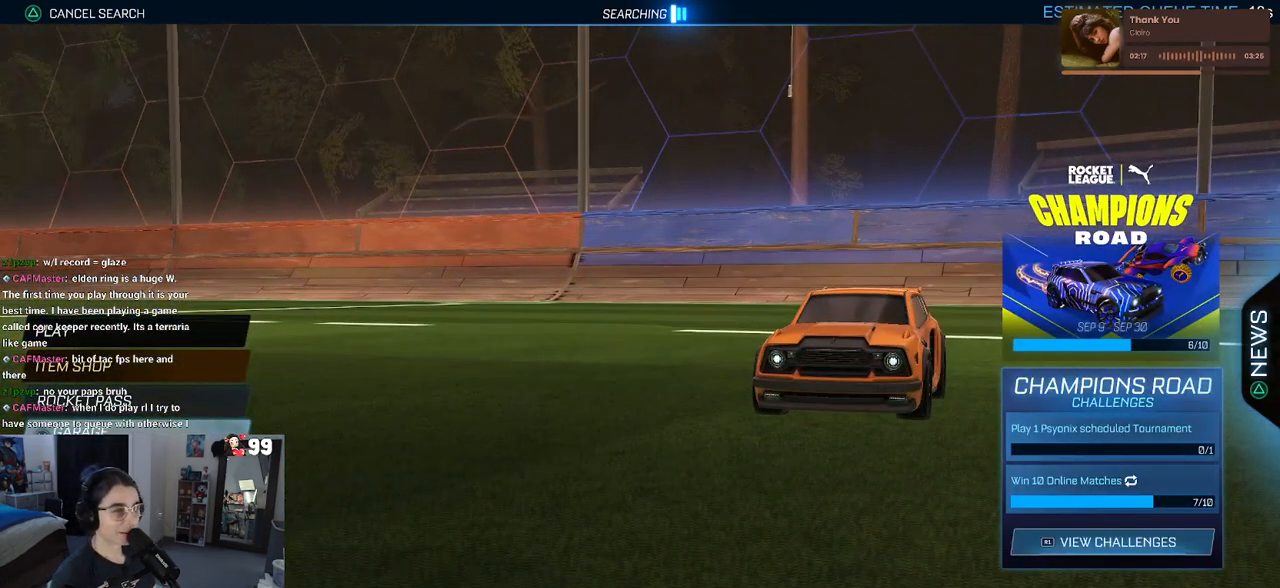
{"buttons": [], "left_stick": "center", "right_stick": "center", "events": []}
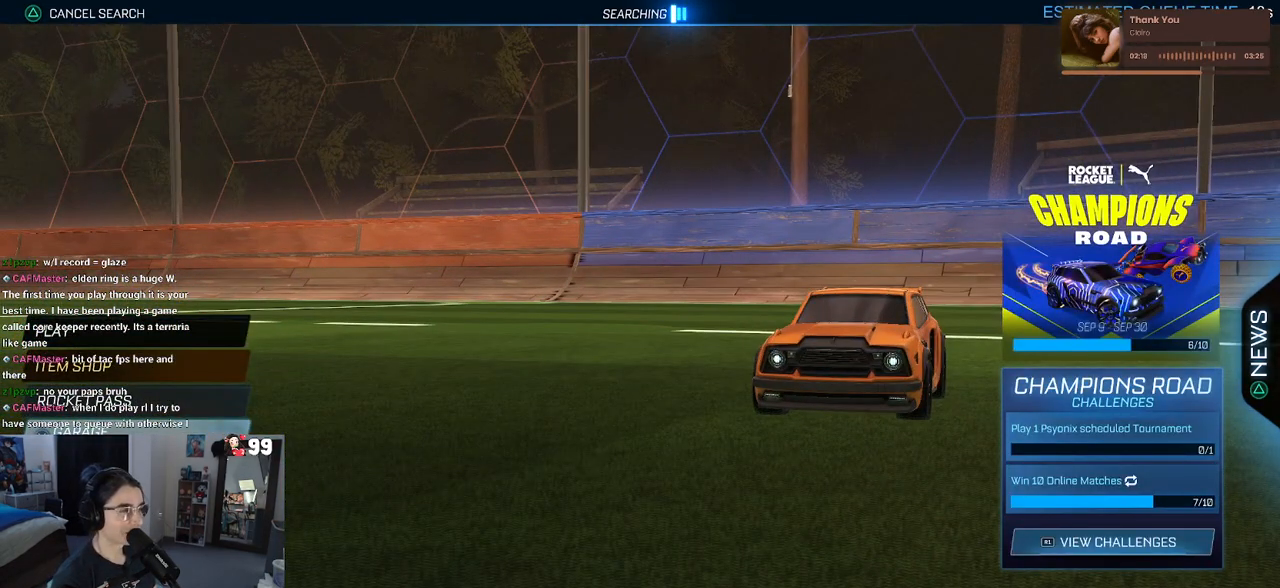
{"buttons": [], "left_stick": "center", "right_stick": "center", "events": [[383, "R1", "down"], [433, "R1", "up"]]}
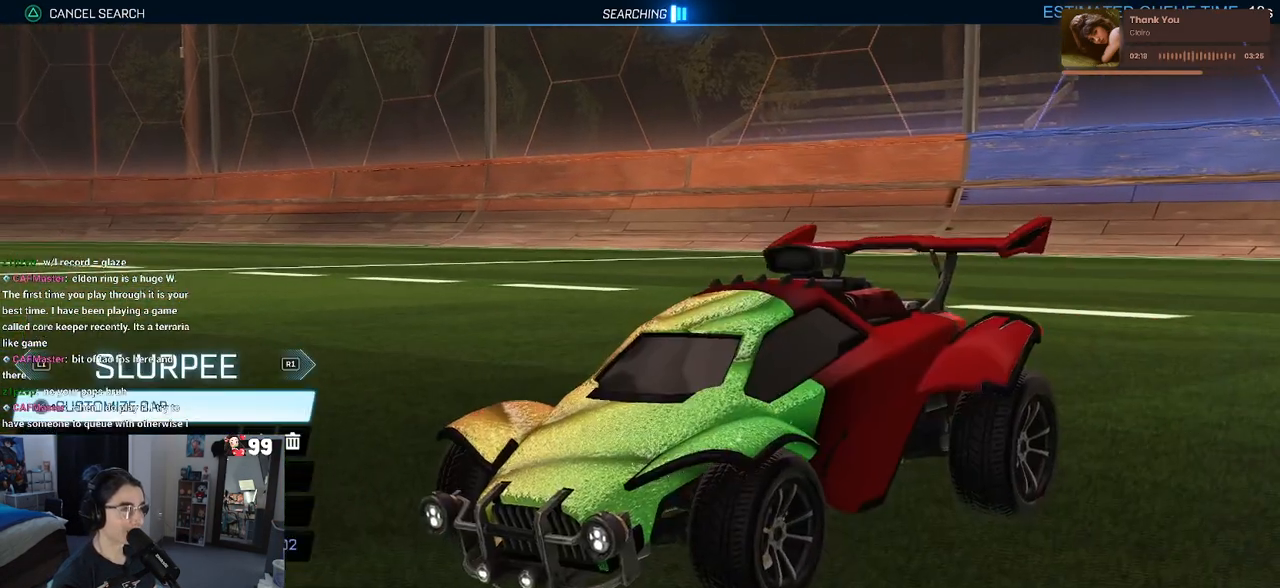
{"buttons": ["L1"], "left_stick": "center", "right_stick": "center", "events": [[483, "L1", "down"]]}
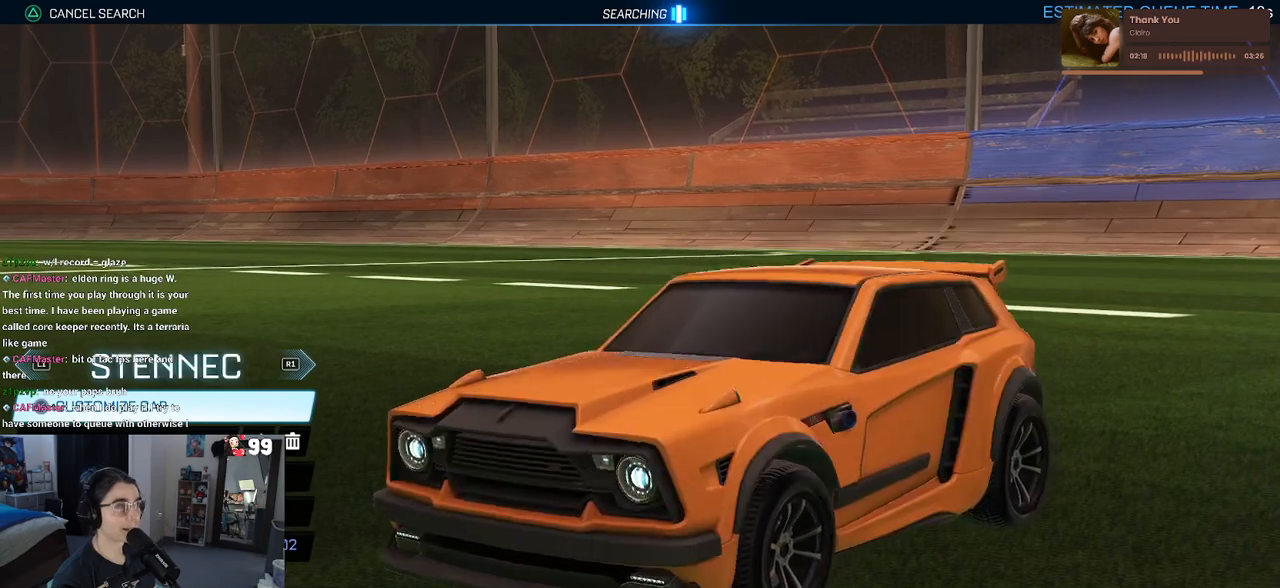
{"buttons": [], "left_stick": "center", "right_stick": "center", "events": [[100, "L1", "up"]]}
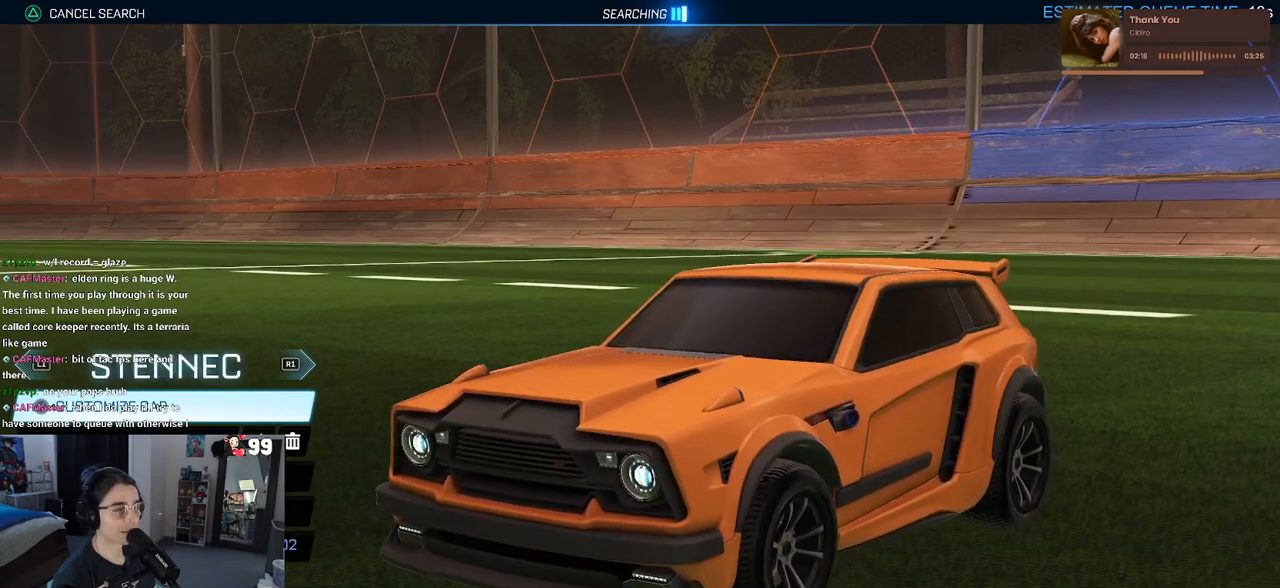
{"buttons": ["CROSS"], "left_stick": "center", "right_stick": "center", "events": [[467, "CROSS", "down"]]}
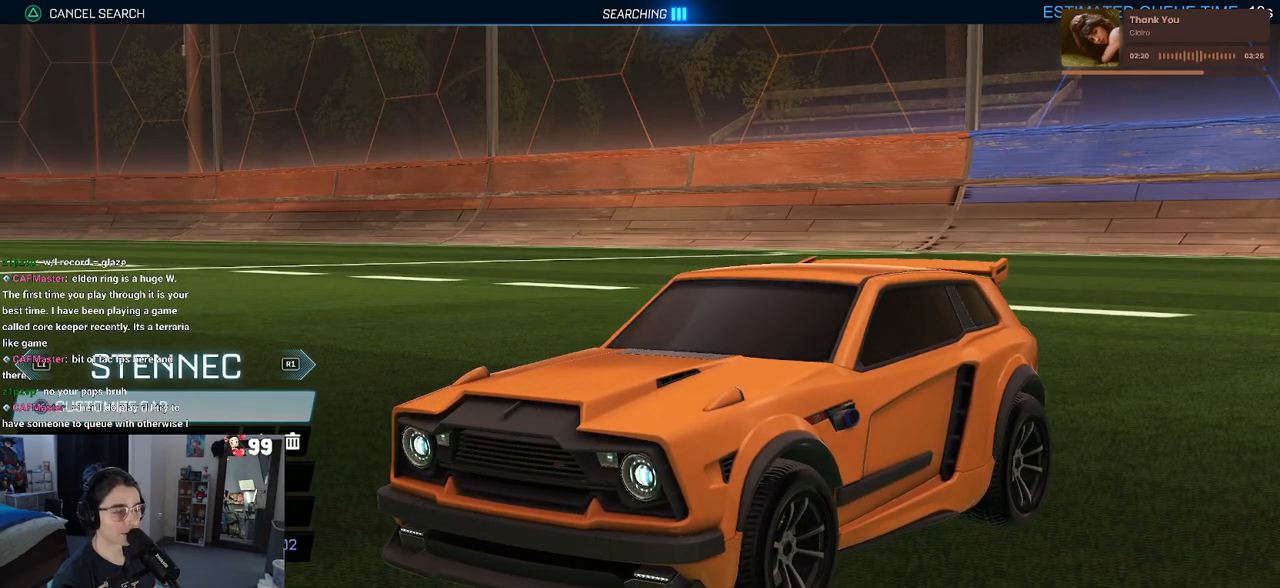
{"buttons": [], "left_stick": "center", "right_stick": "center", "events": [[50, "CROSS", "up"]]}
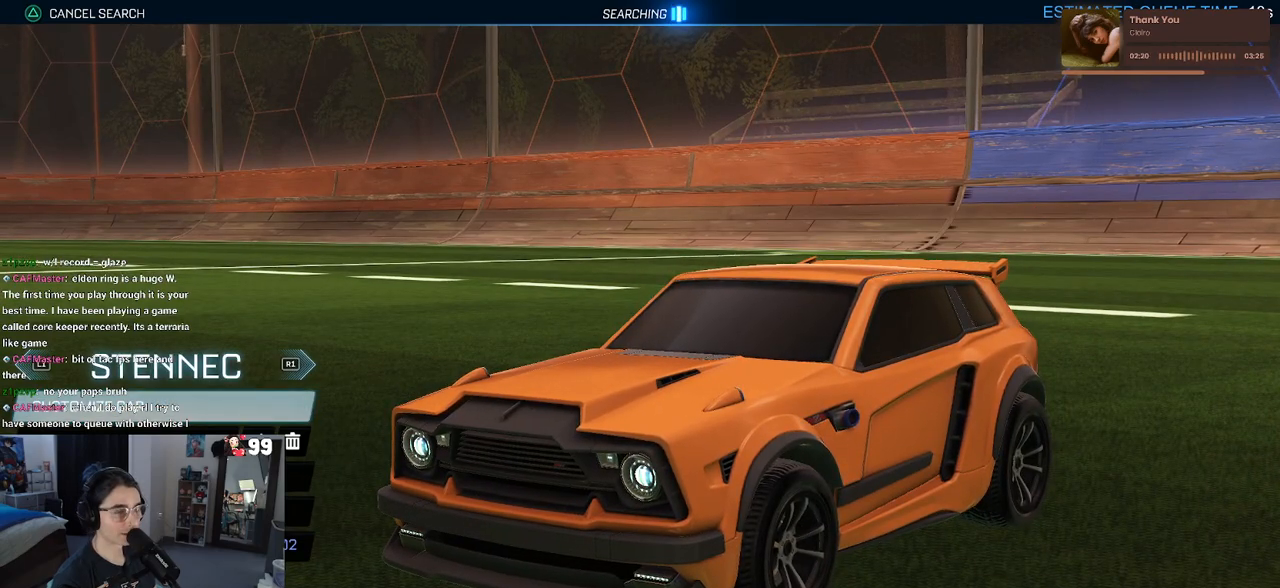
{"buttons": [], "left_stick": "center", "right_stick": "center", "events": [[100, "CIRCLE", "down"], [167, "CIRCLE", "up"]]}